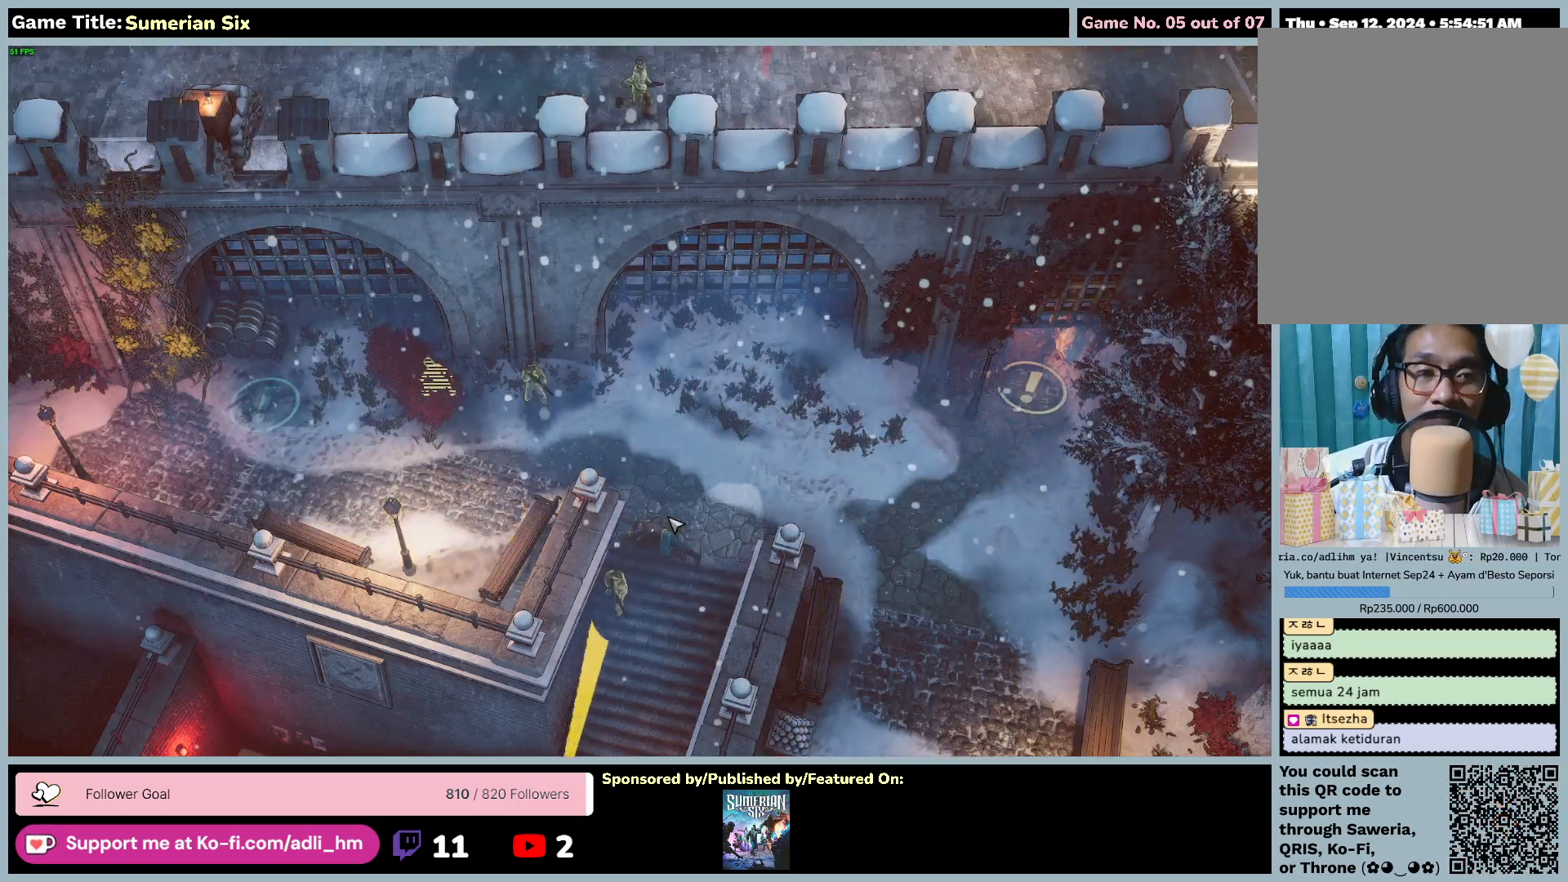
Gameplay with keyboard and mouse; each line is a JSON object with the keys and mouse buttons held at the frame after it. "events" lists presses ("down") and releases ("up") of "0", "1", "2", "3", "4", "5", "6", "7", "8", "9", "a", "alt", "b", "c", "caps_lock", "ctrl", "d", "down", "e", "escape", "f", "f1", "f2", "f3", "f4", "f5", "f6", "f7", "f8", "g", "h", "i", "j", "k", "l", "left", "m", "n", "o", "p", "q", "r", "return", "right", "s", "shift", "space", "t", "tab", "u", "up", "v", "w", "x", "y", "z", "mouse_left", "mouse_wheel" and "mouse_right" between this image and that frame as [ms after this image, input, new state], when the widget could be followed in between. "mouse_left", "mouse_wheel", "mouse_right" = the "left", "wheel", "right" buttons of the "mouse" list. No other keys are recorded. "wheel" means that the mouse wheel is clicked or scrolled. Mouse movement is not recorded.
{"keys": [], "mouse": [], "events": []}
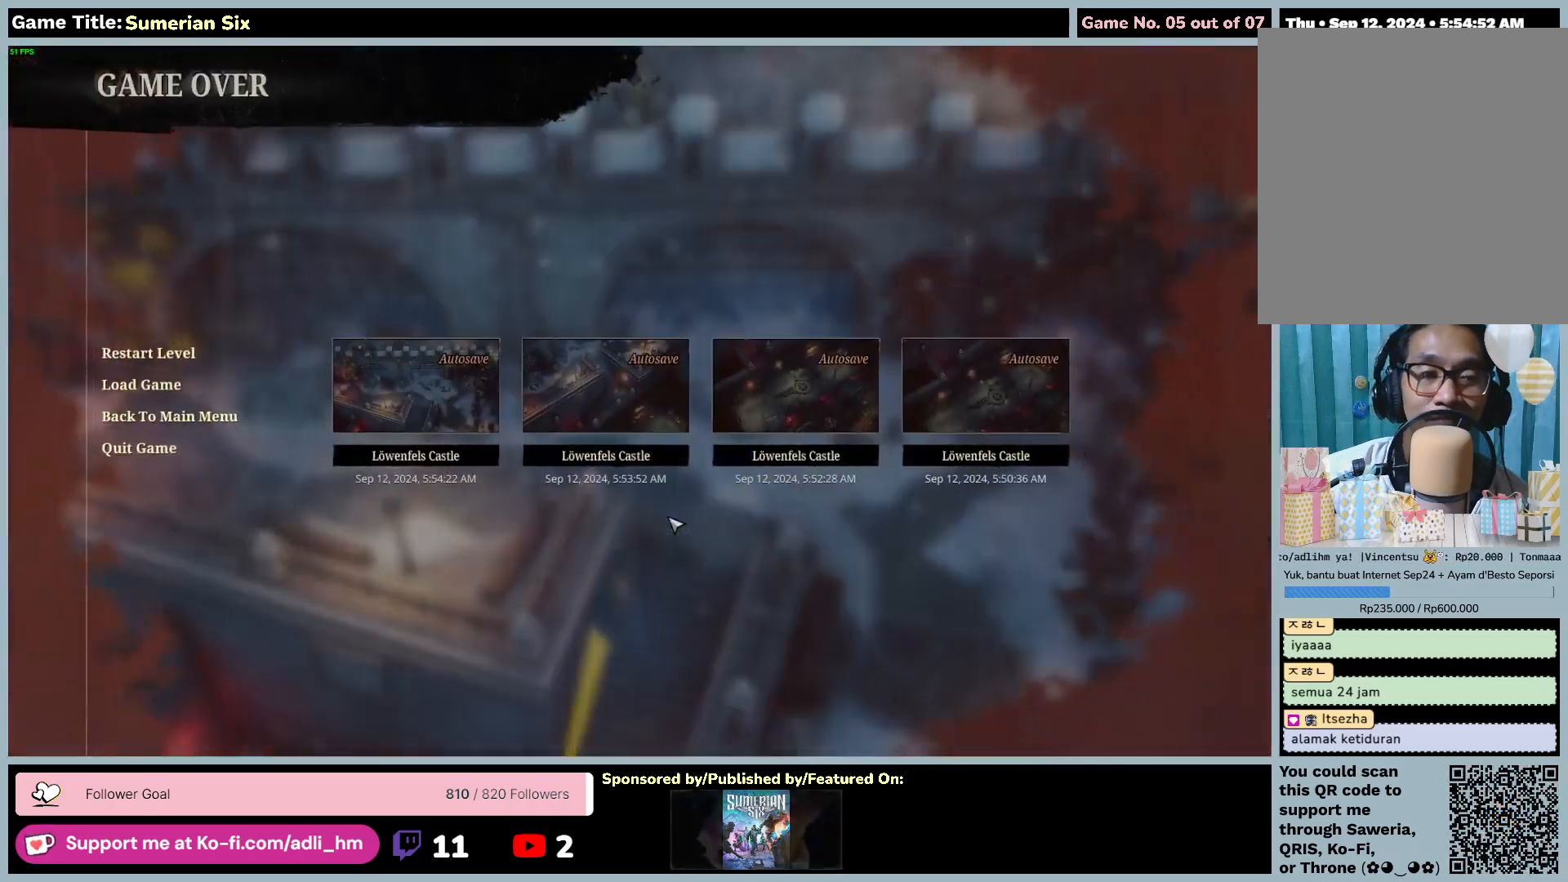
{"keys": [], "mouse": [], "events": []}
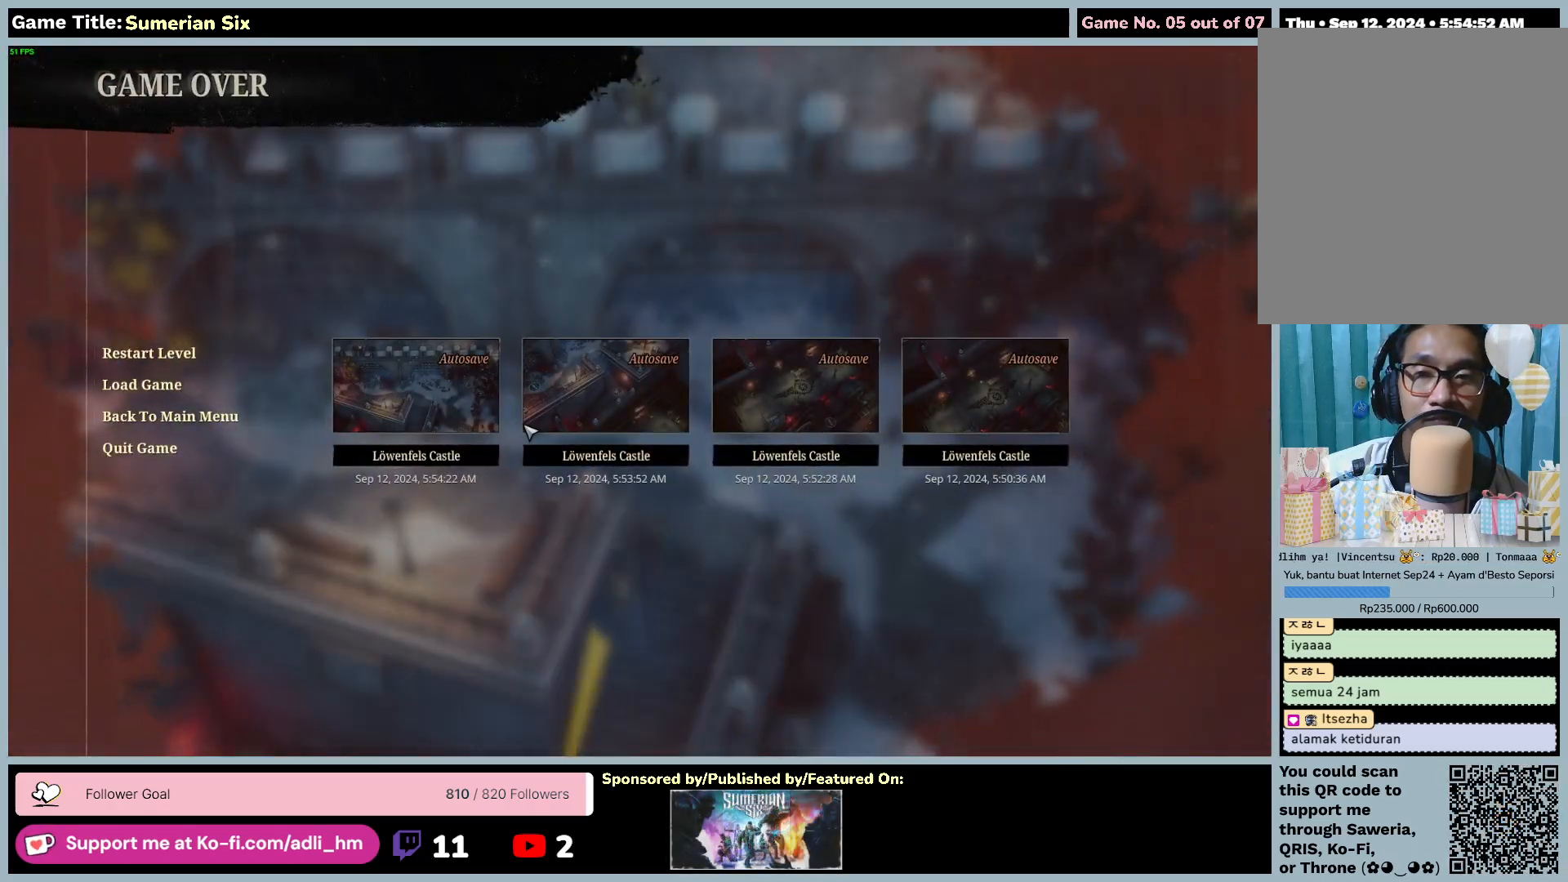
{"keys": [], "mouse": [], "events": []}
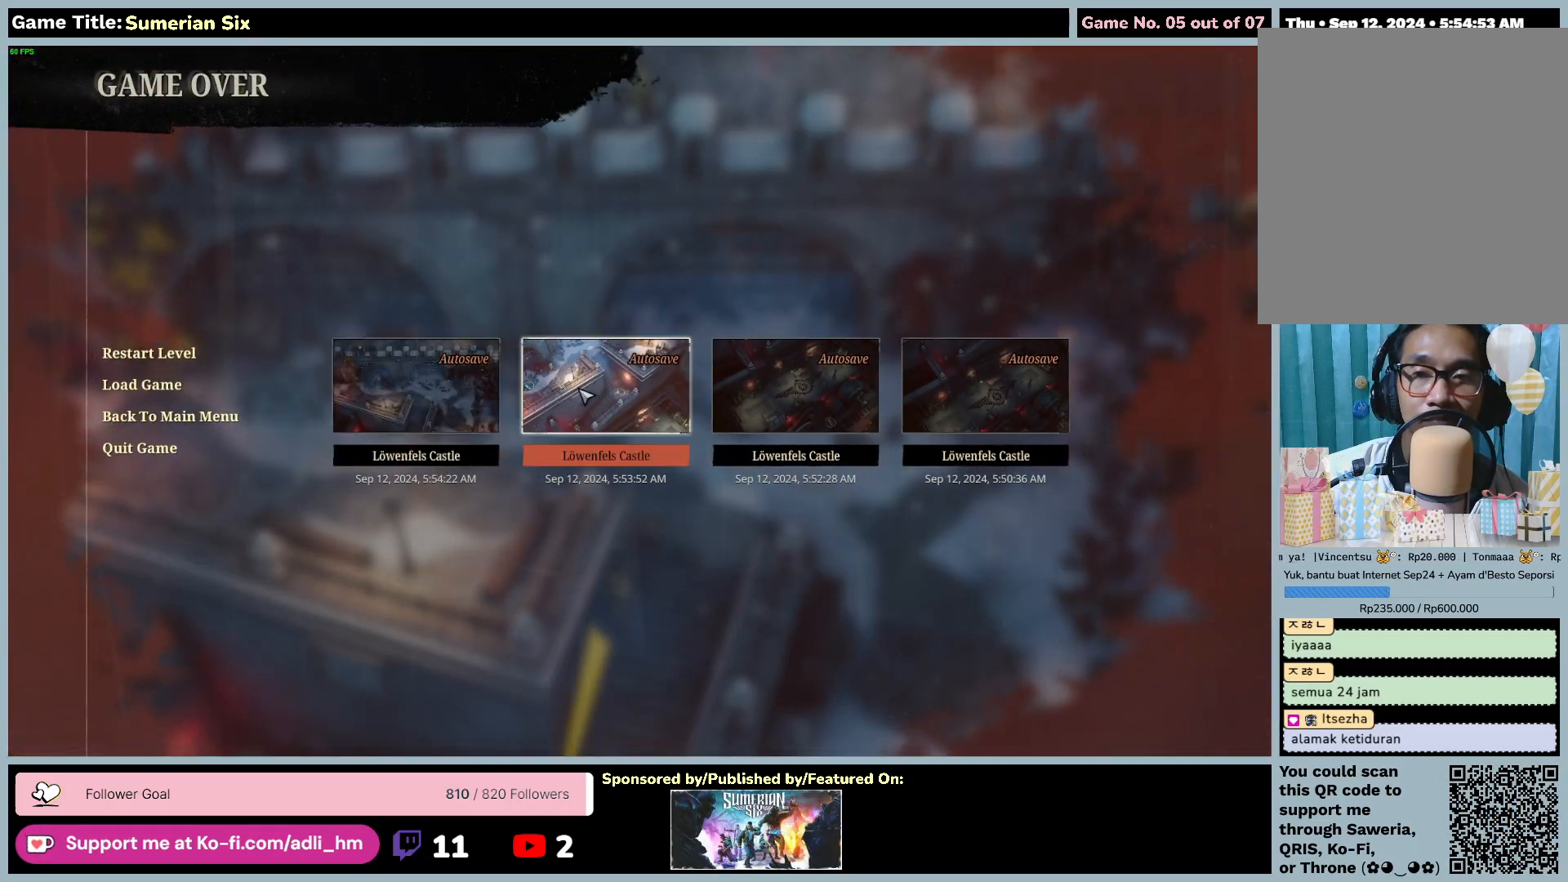
{"keys": [], "mouse": [], "events": []}
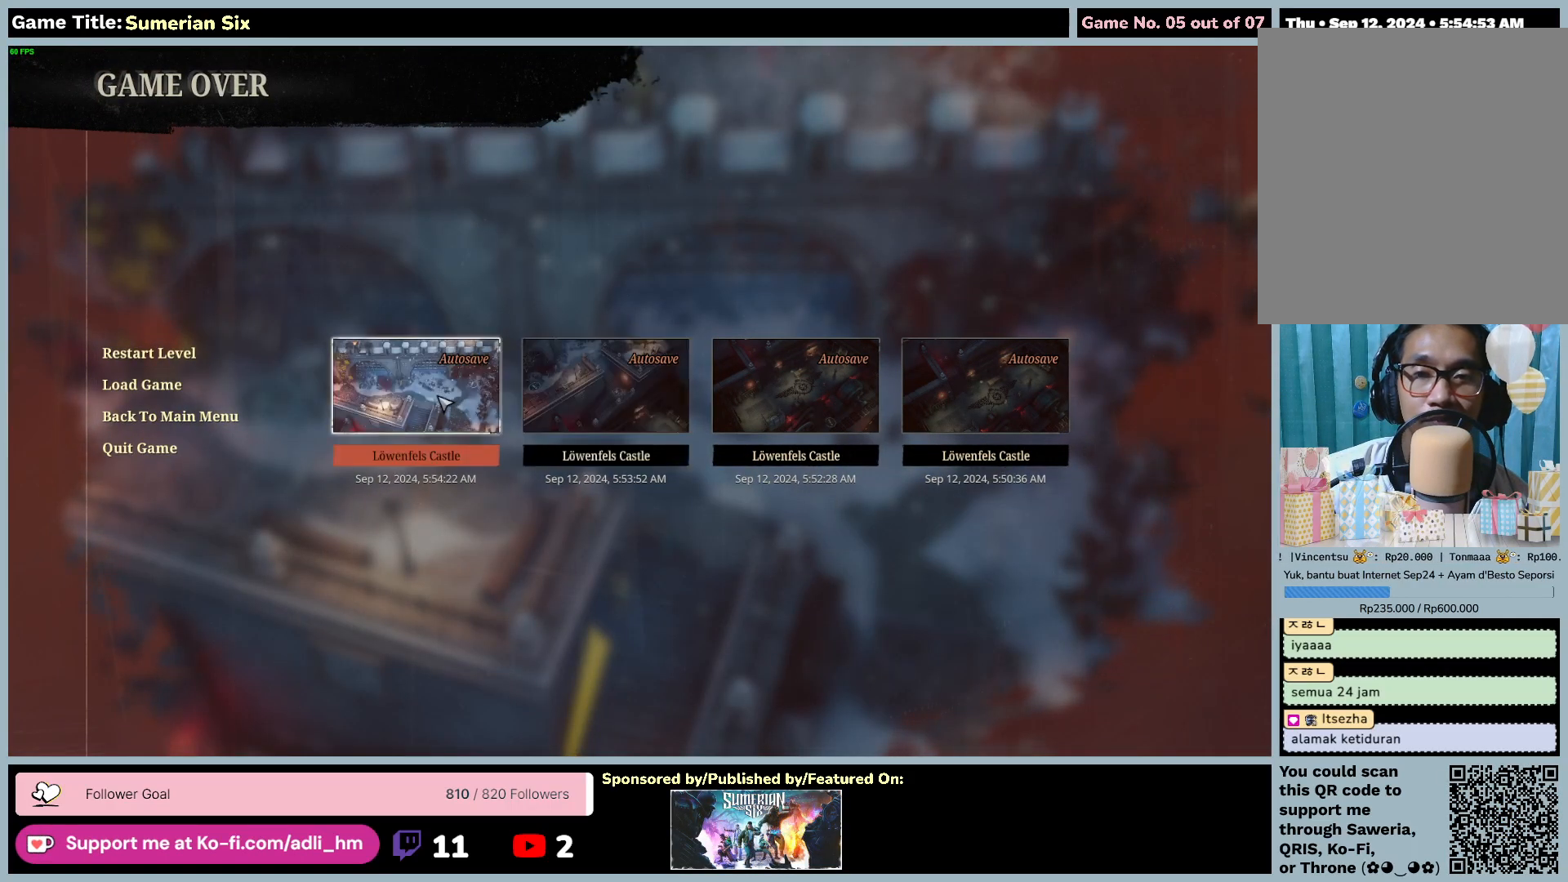
{"keys": [], "mouse": ["left"], "events": [[283, "mouse_left", "down"]]}
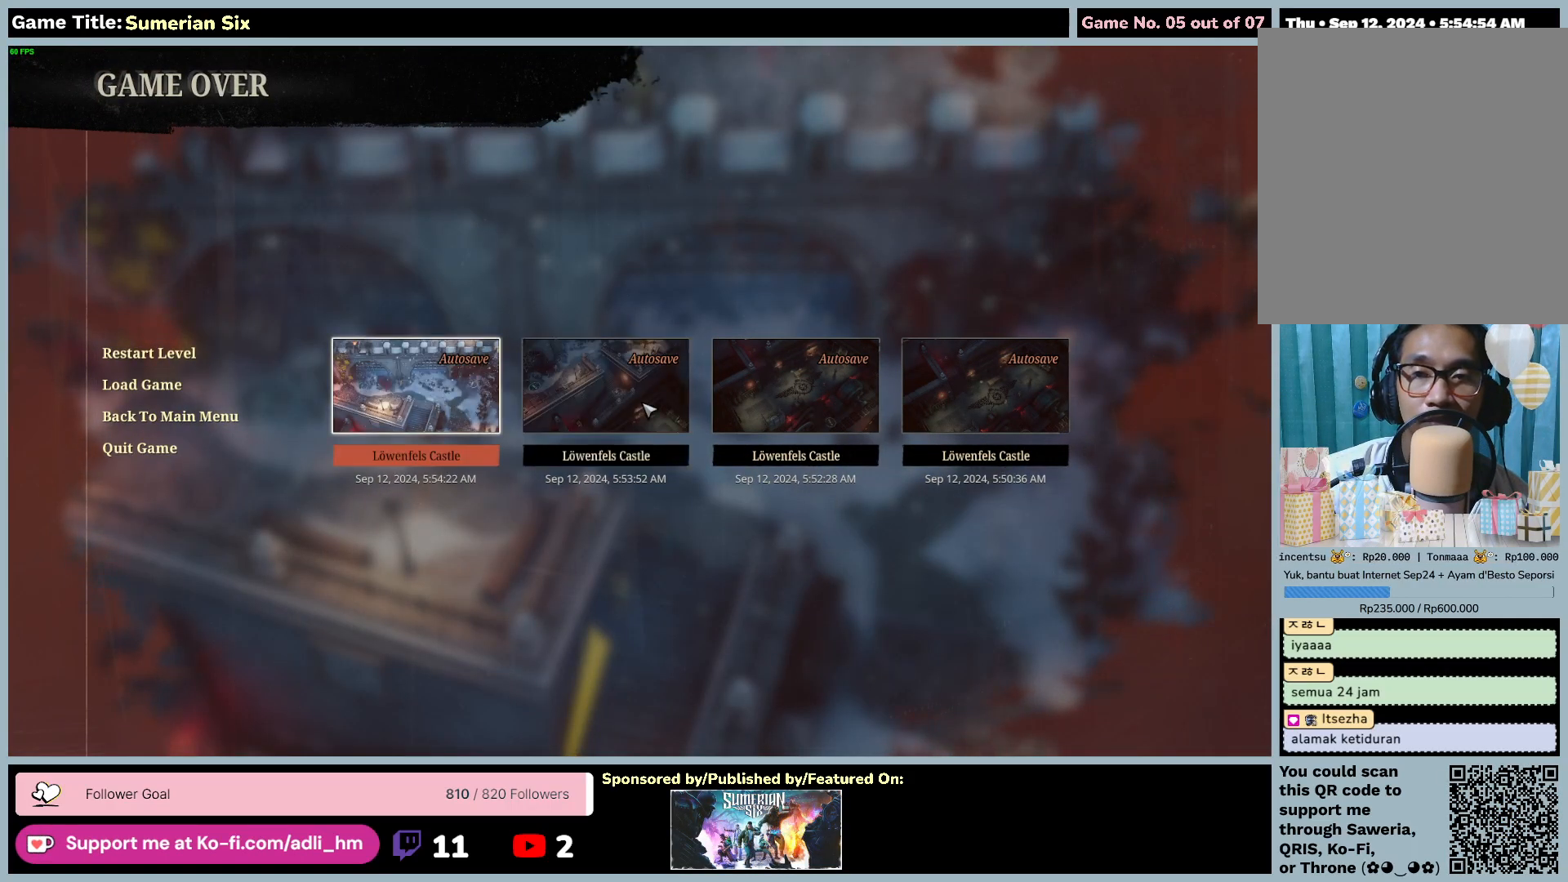
{"keys": [], "mouse": [], "events": [[233, "mouse_left", "up"]]}
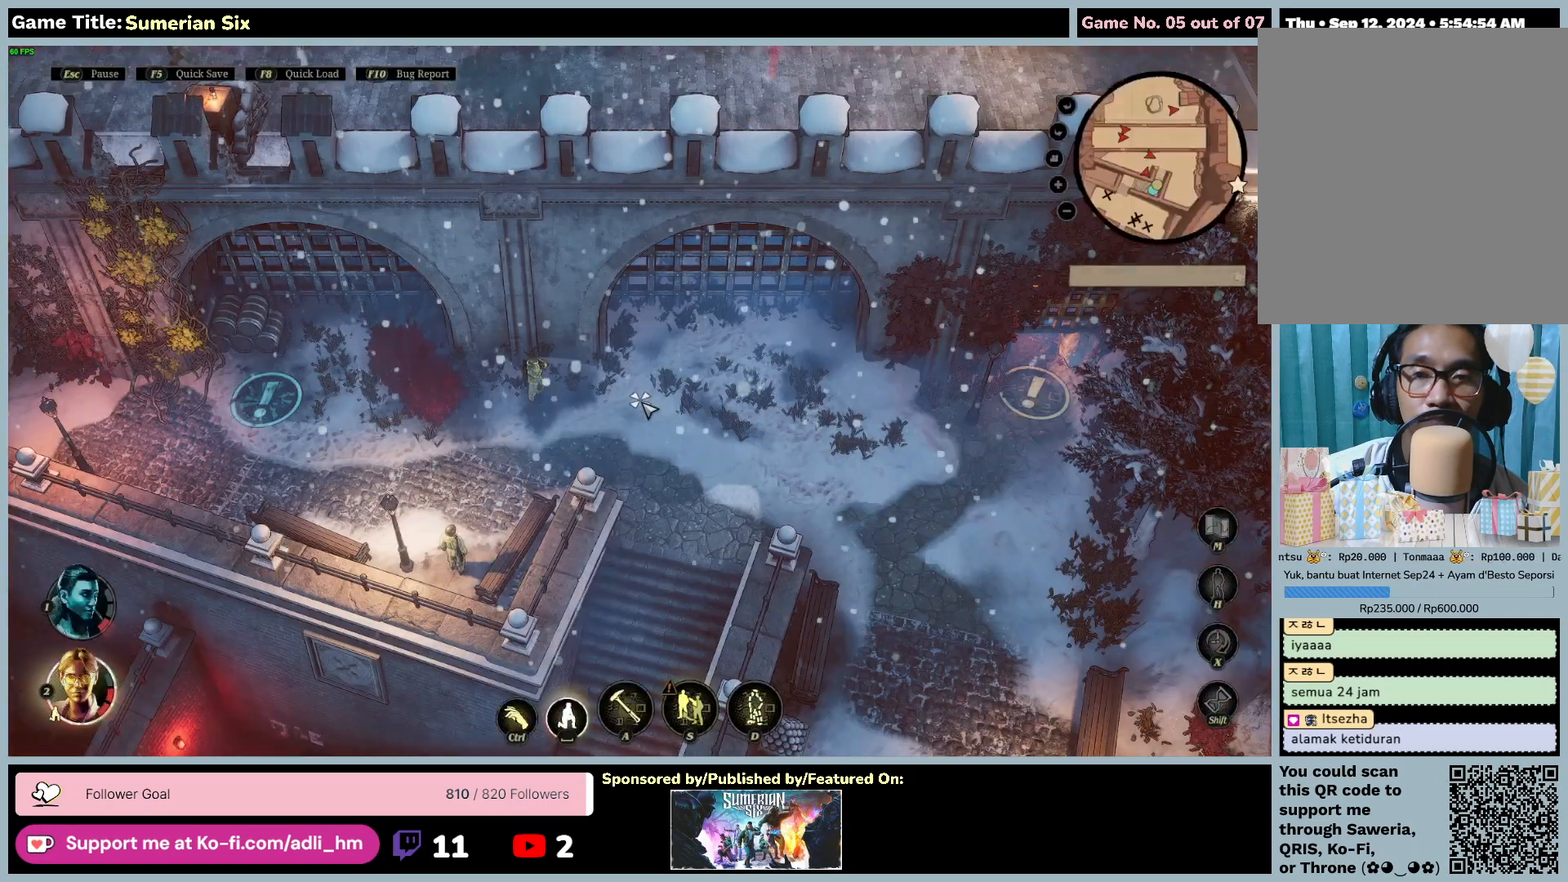
{"keys": [], "mouse": [], "events": []}
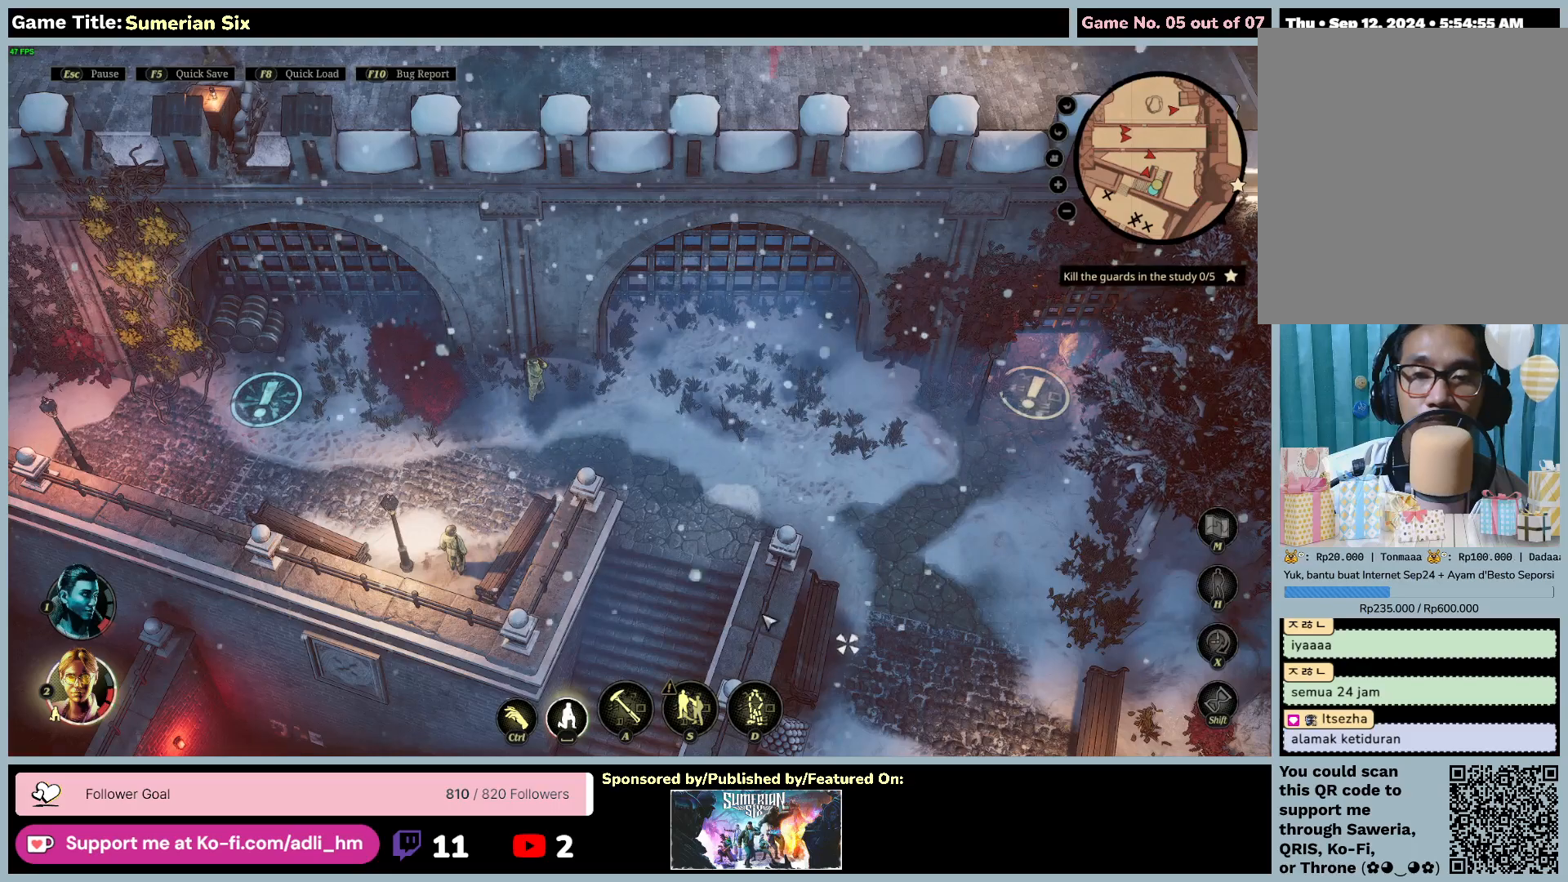
{"keys": [], "mouse": [], "events": []}
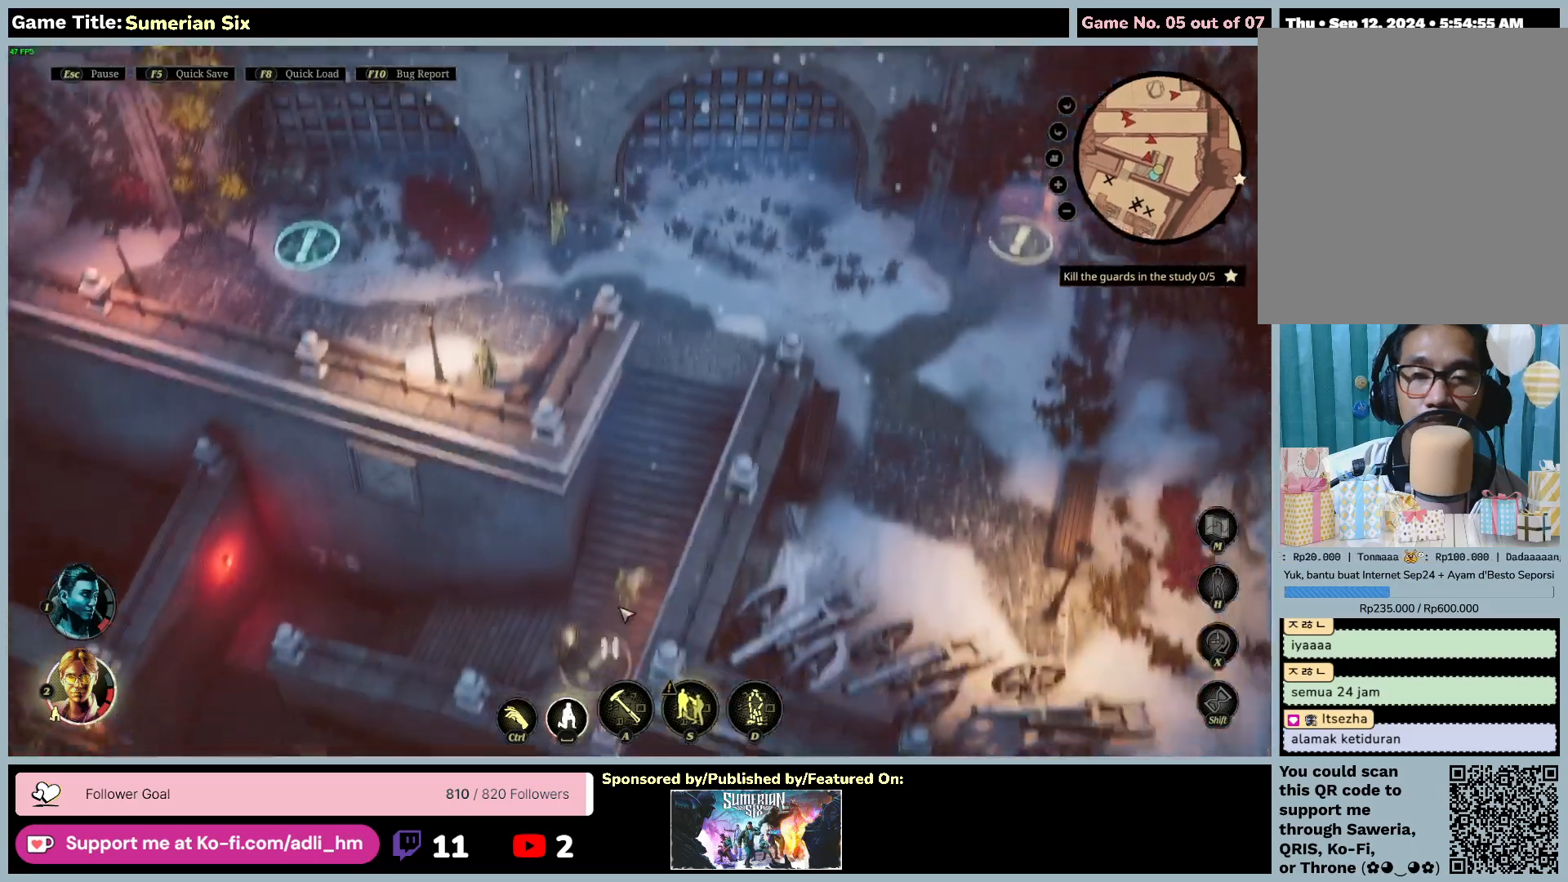
{"keys": [], "mouse": [], "events": []}
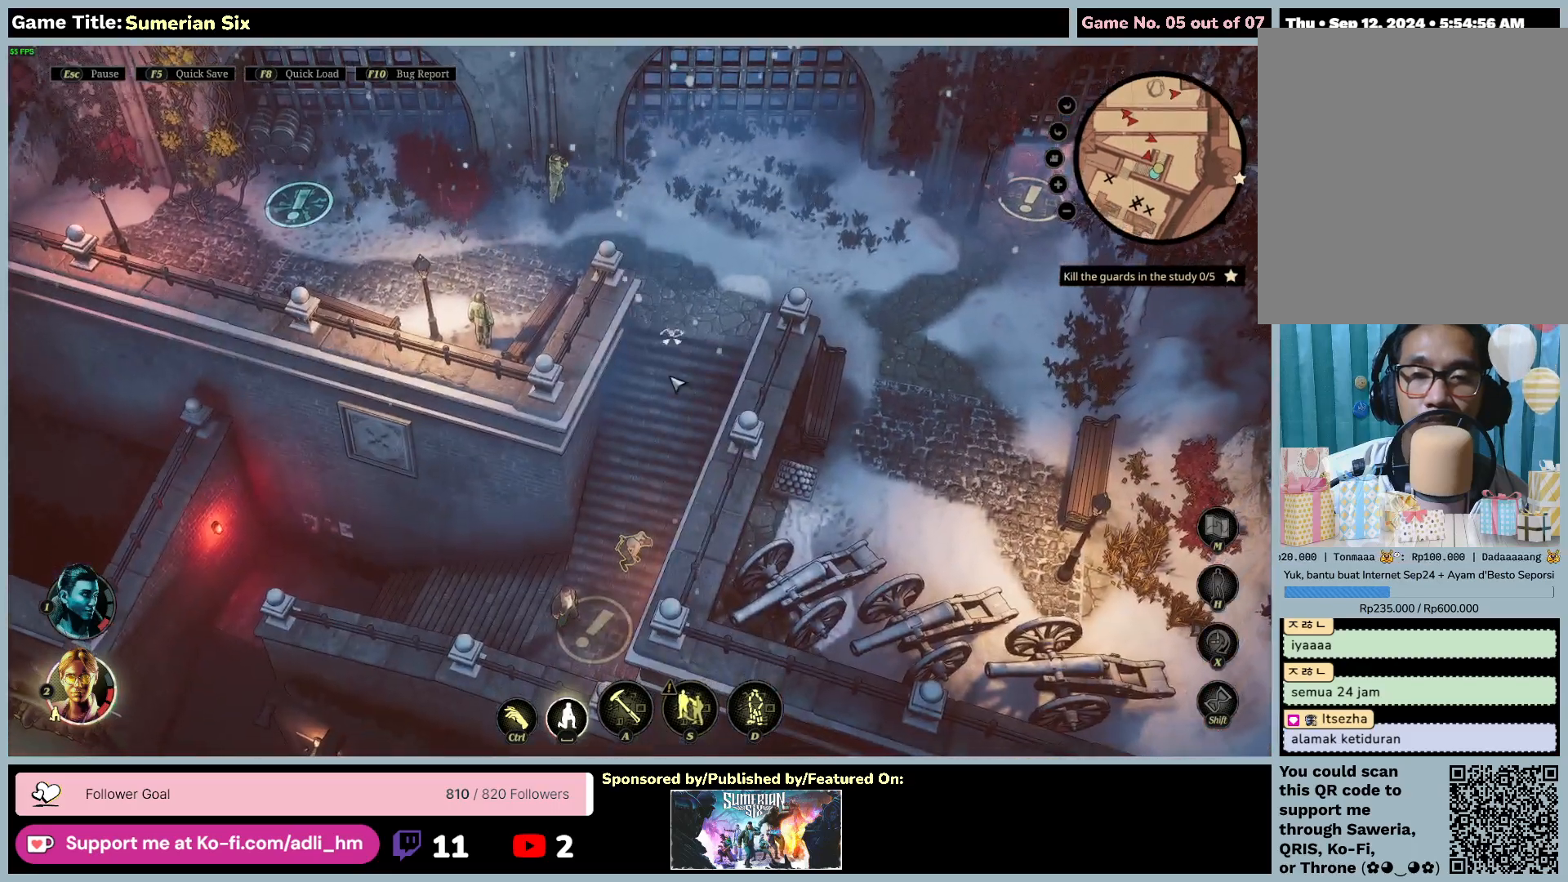
{"keys": [], "mouse": [], "events": []}
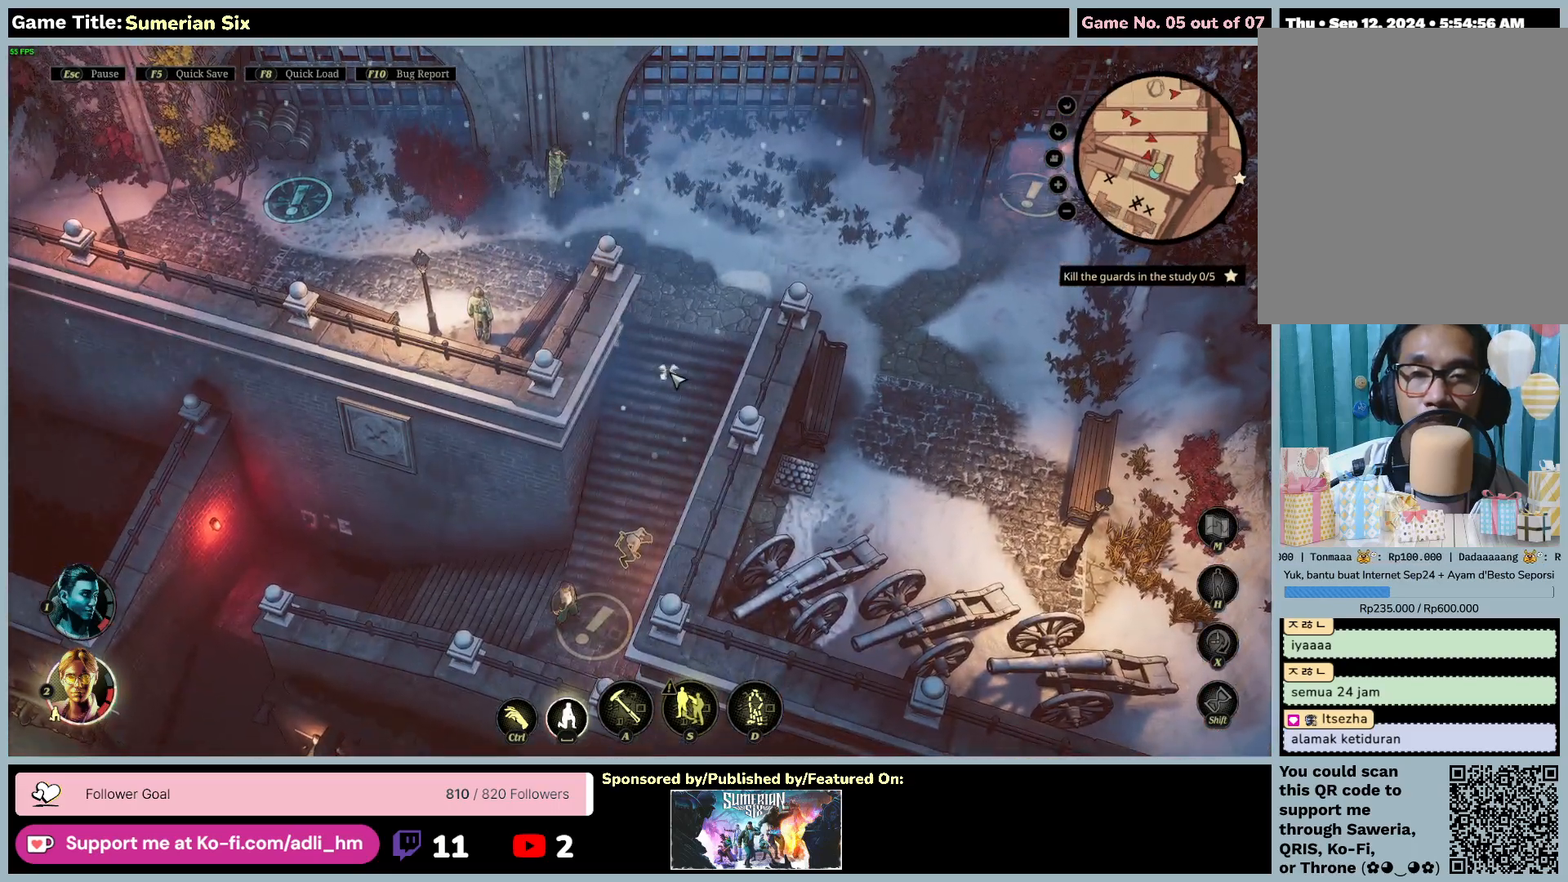
{"keys": [], "mouse": [], "events": []}
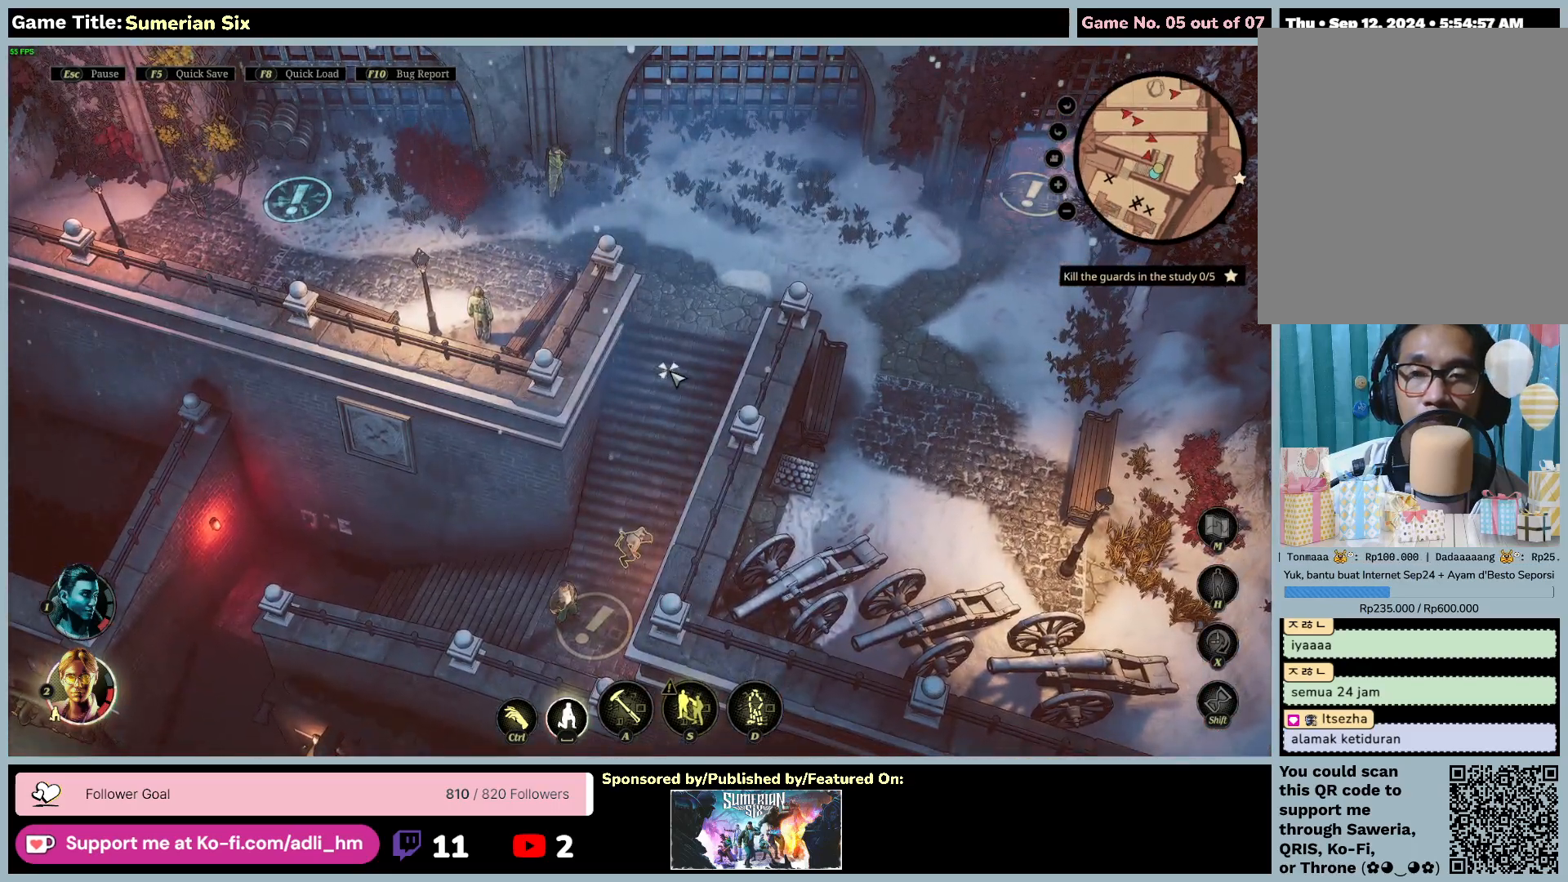
{"keys": [], "mouse": [], "events": []}
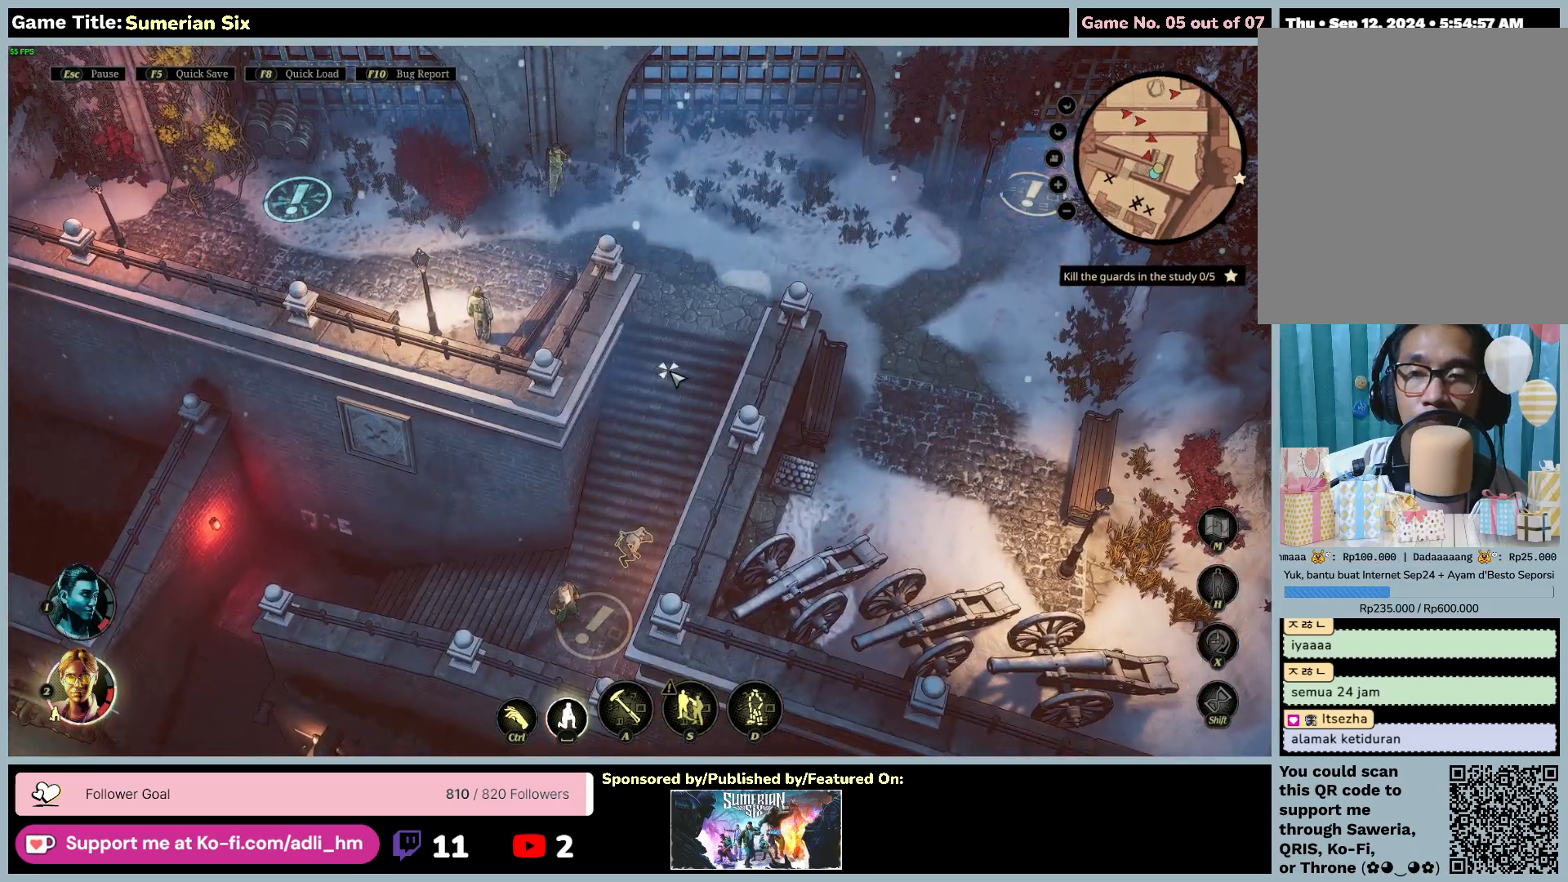
{"keys": ["2"], "mouse": [], "events": [[50, "2", "down"]]}
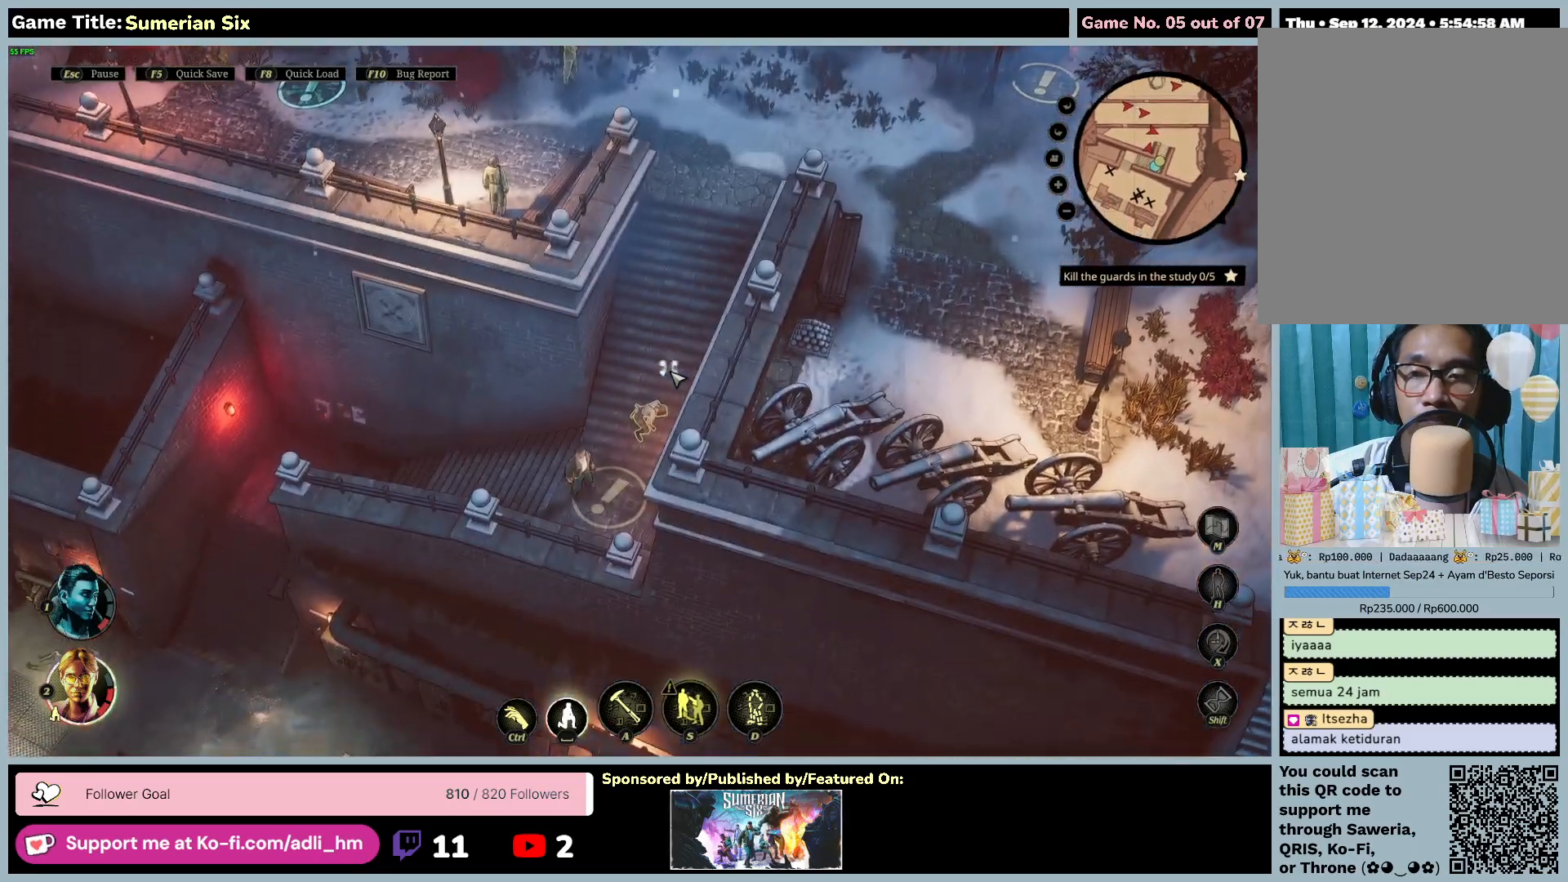
{"keys": ["1"], "mouse": [], "events": [[67, "2", "up"], [117, "1", "down"]]}
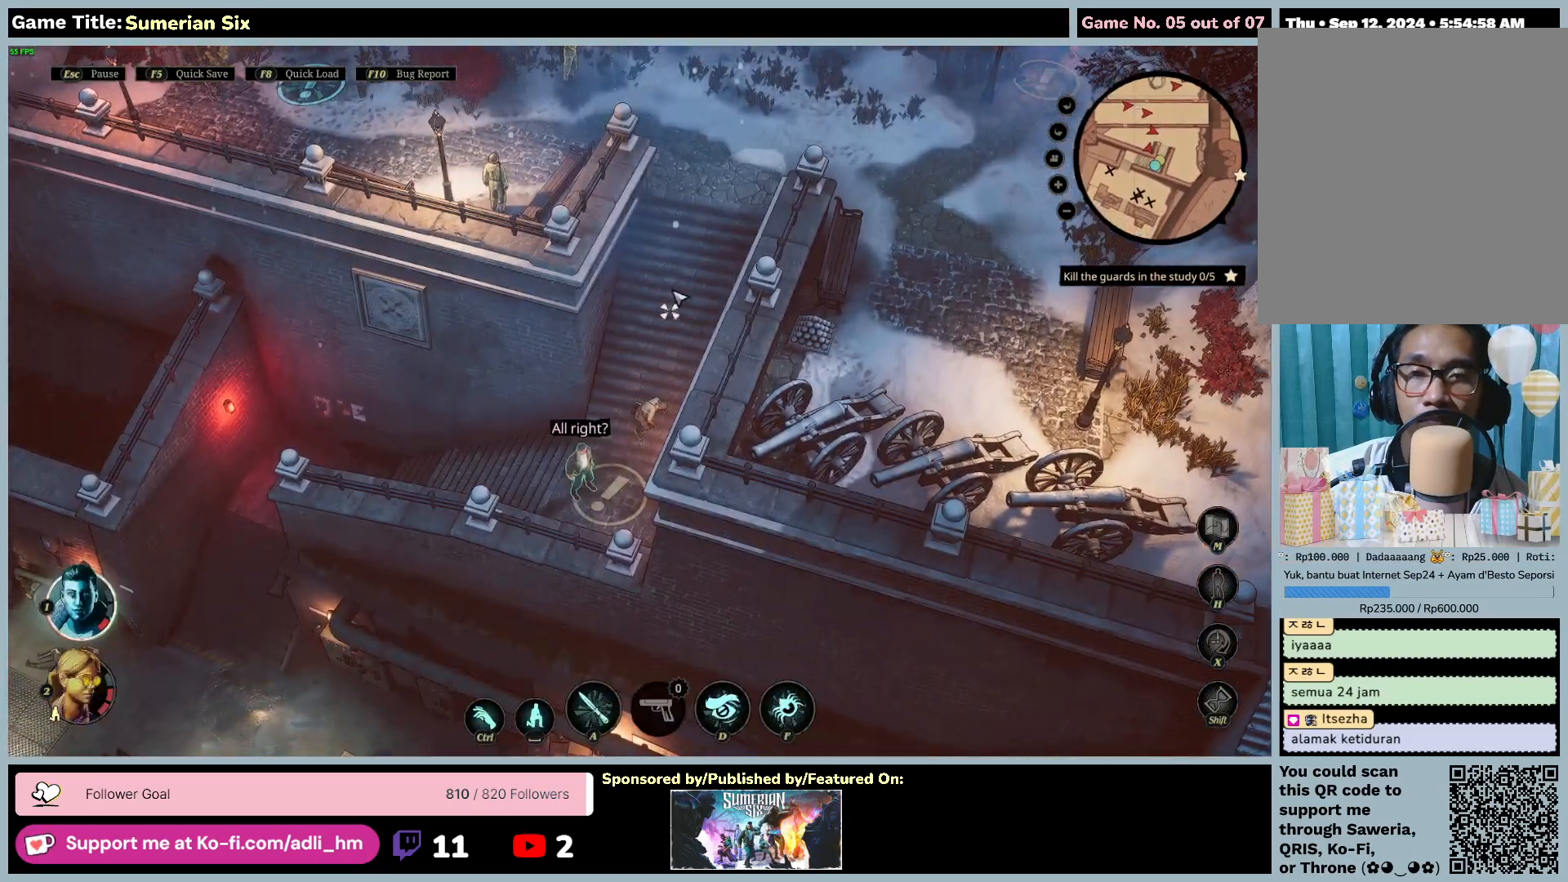
{"keys": [], "mouse": [], "events": [[100, "1", "up"]]}
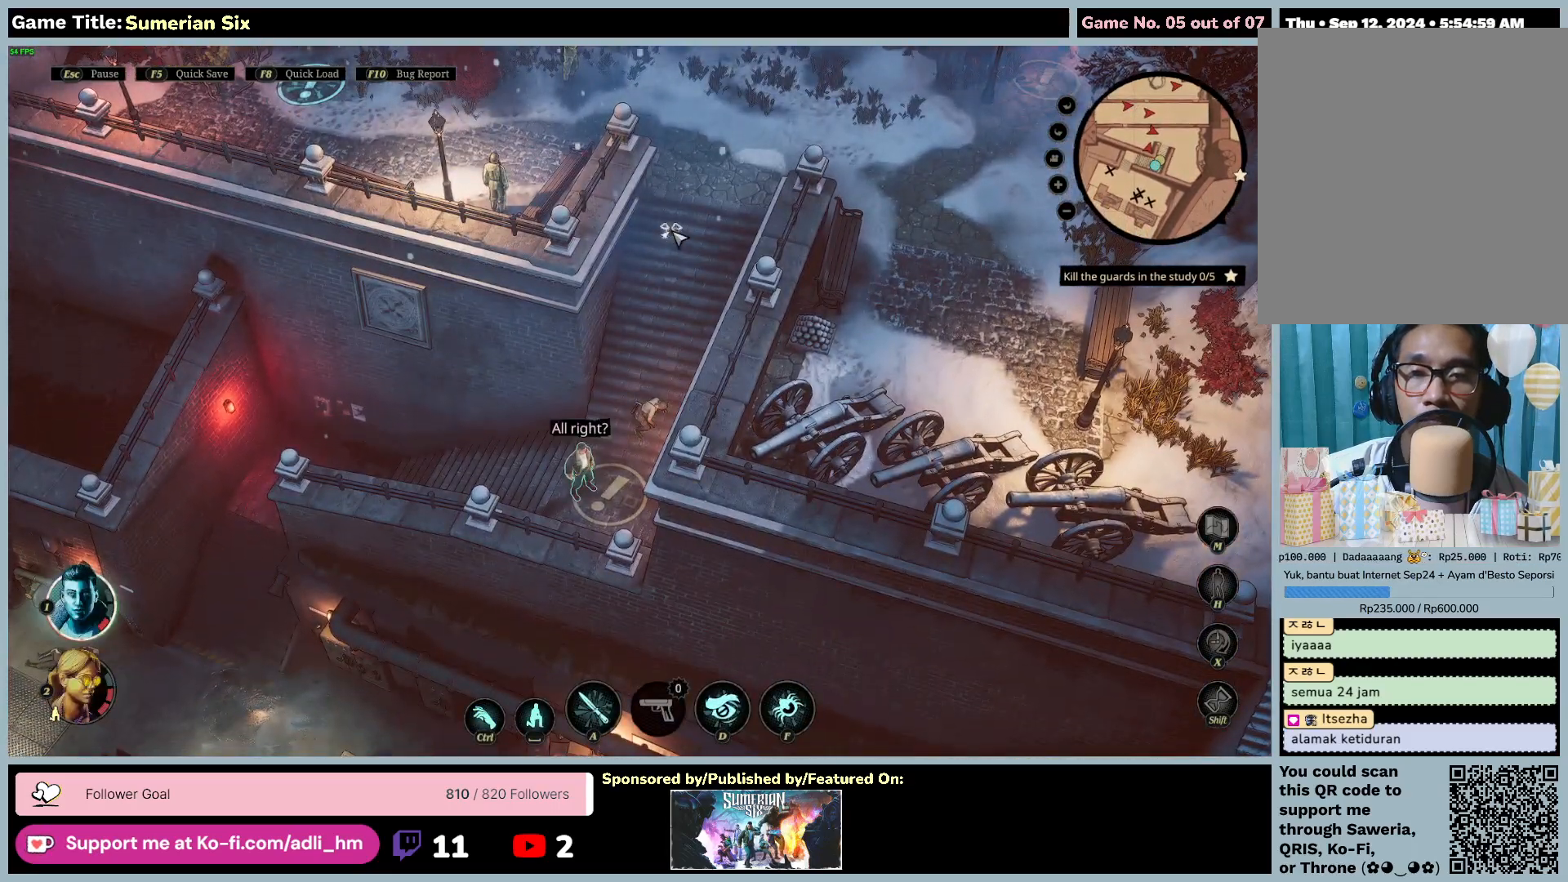
{"keys": ["2"], "mouse": [], "events": [[483, "2", "down"]]}
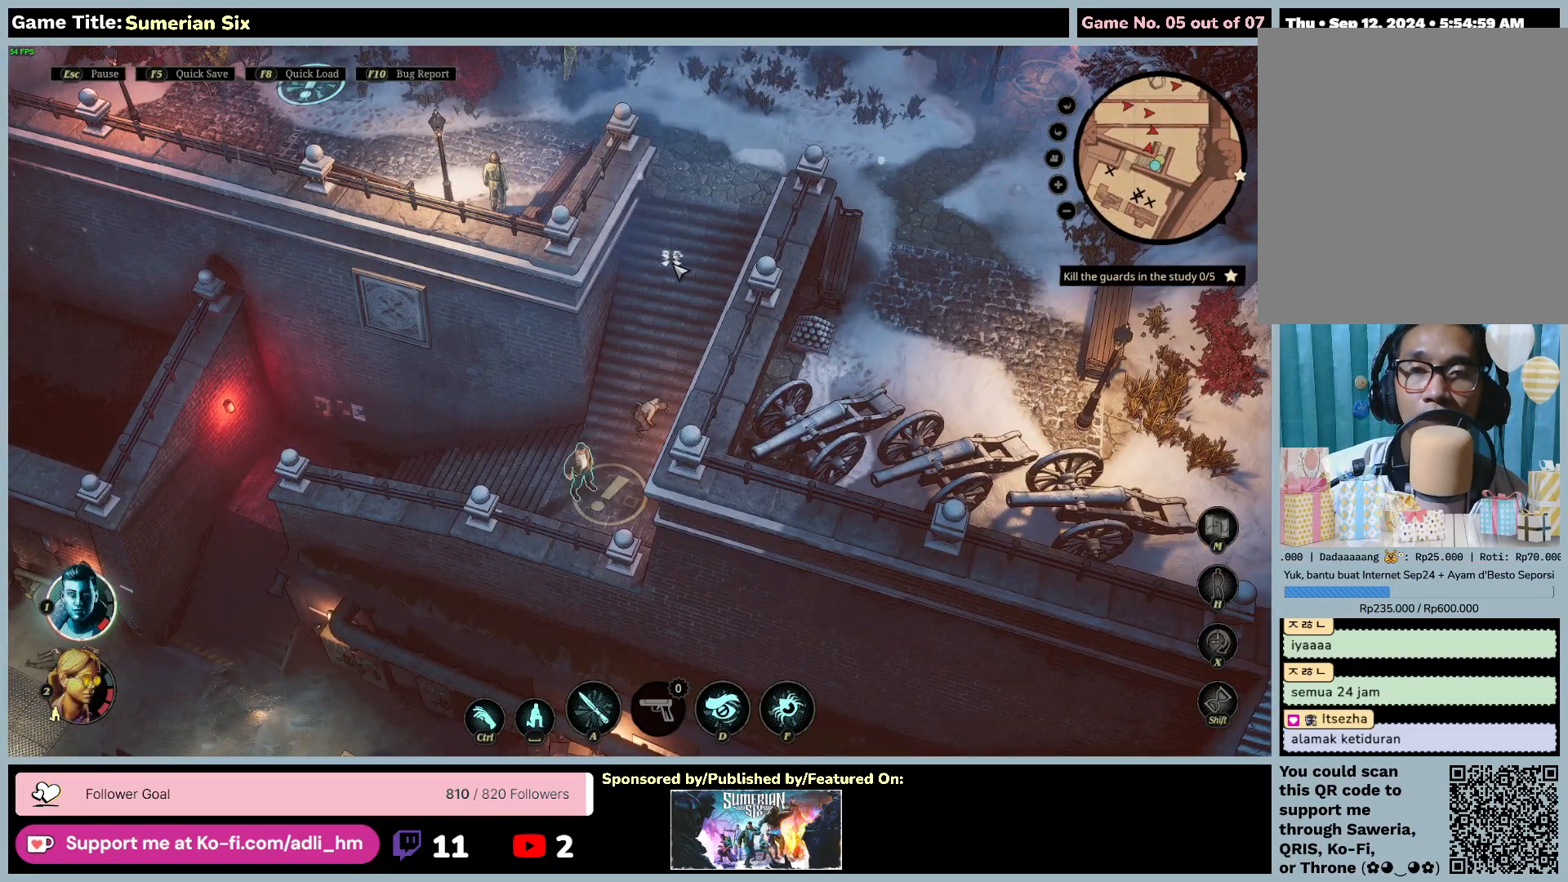
{"keys": ["2"], "mouse": [], "events": []}
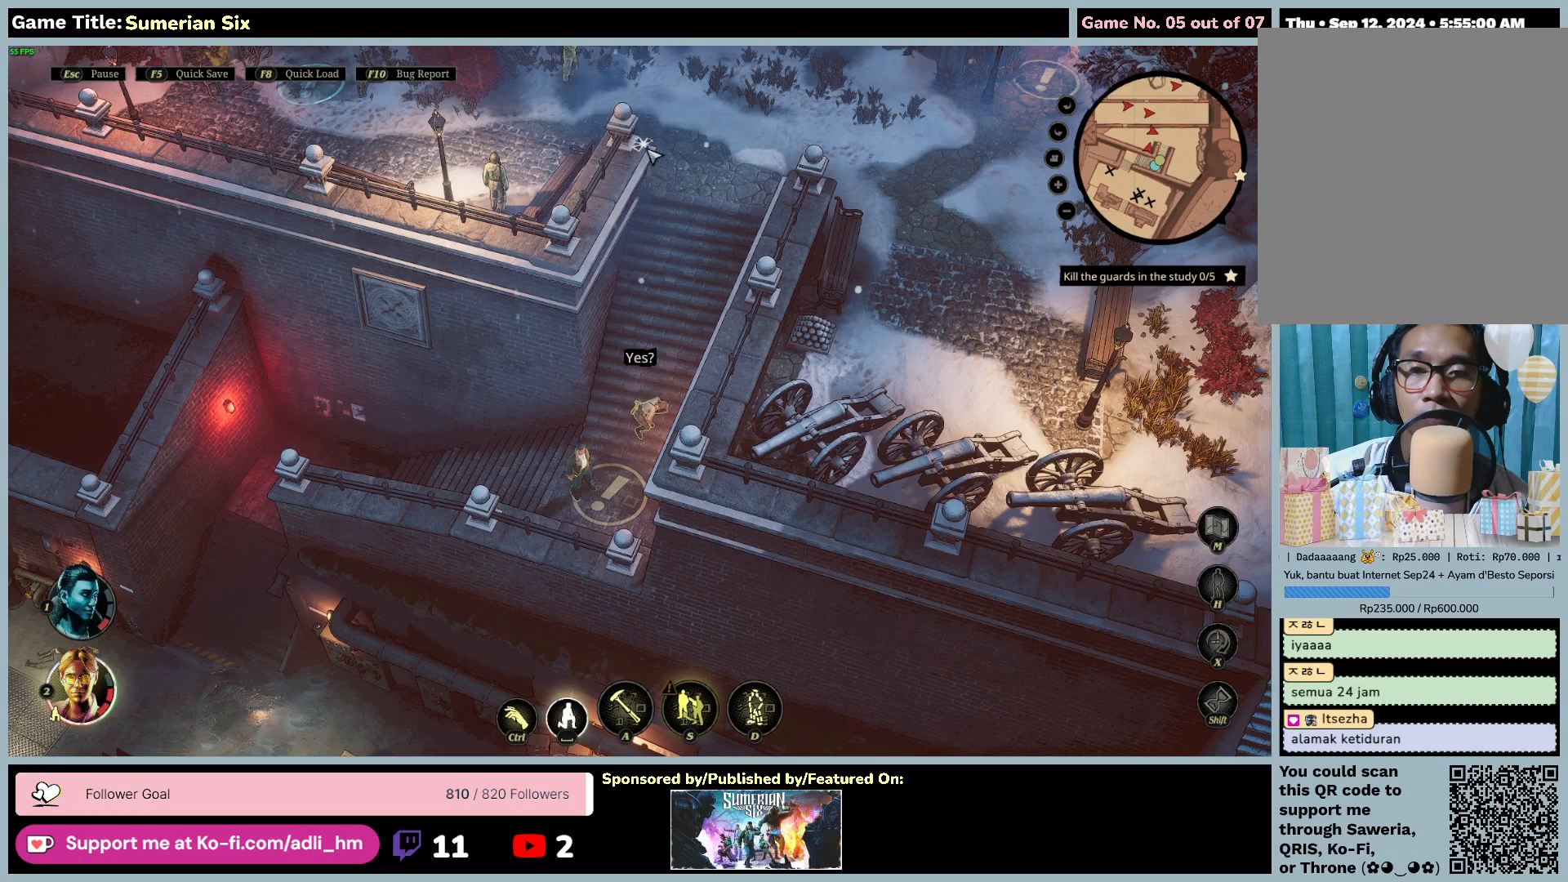
{"keys": [], "mouse": [], "events": [[33, "2", "up"]]}
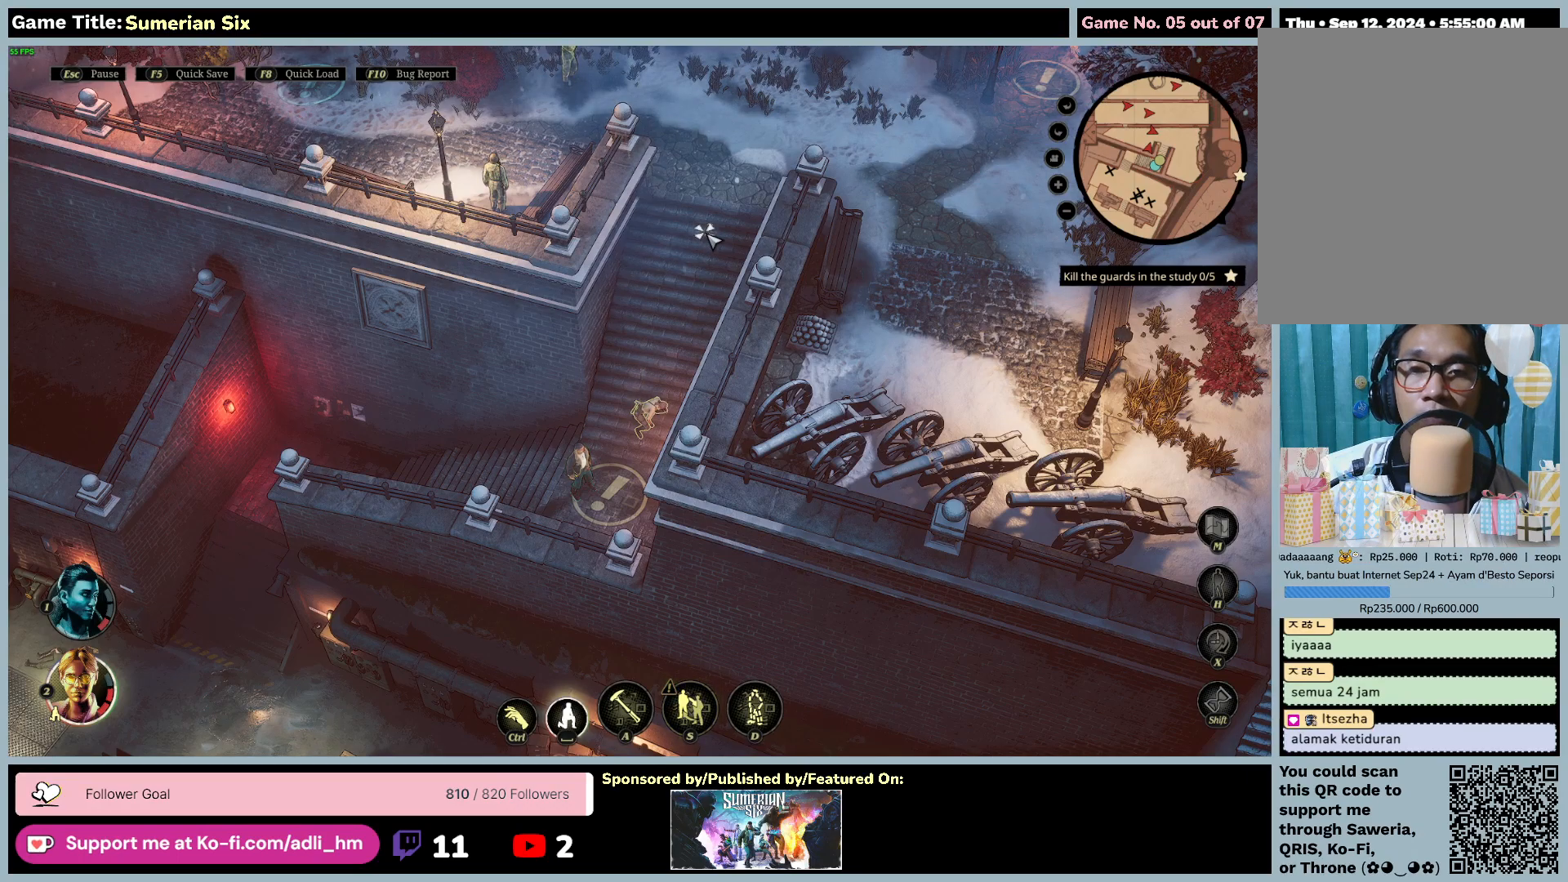
{"keys": [], "mouse": ["left"], "events": [[450, "mouse_left", "down"]]}
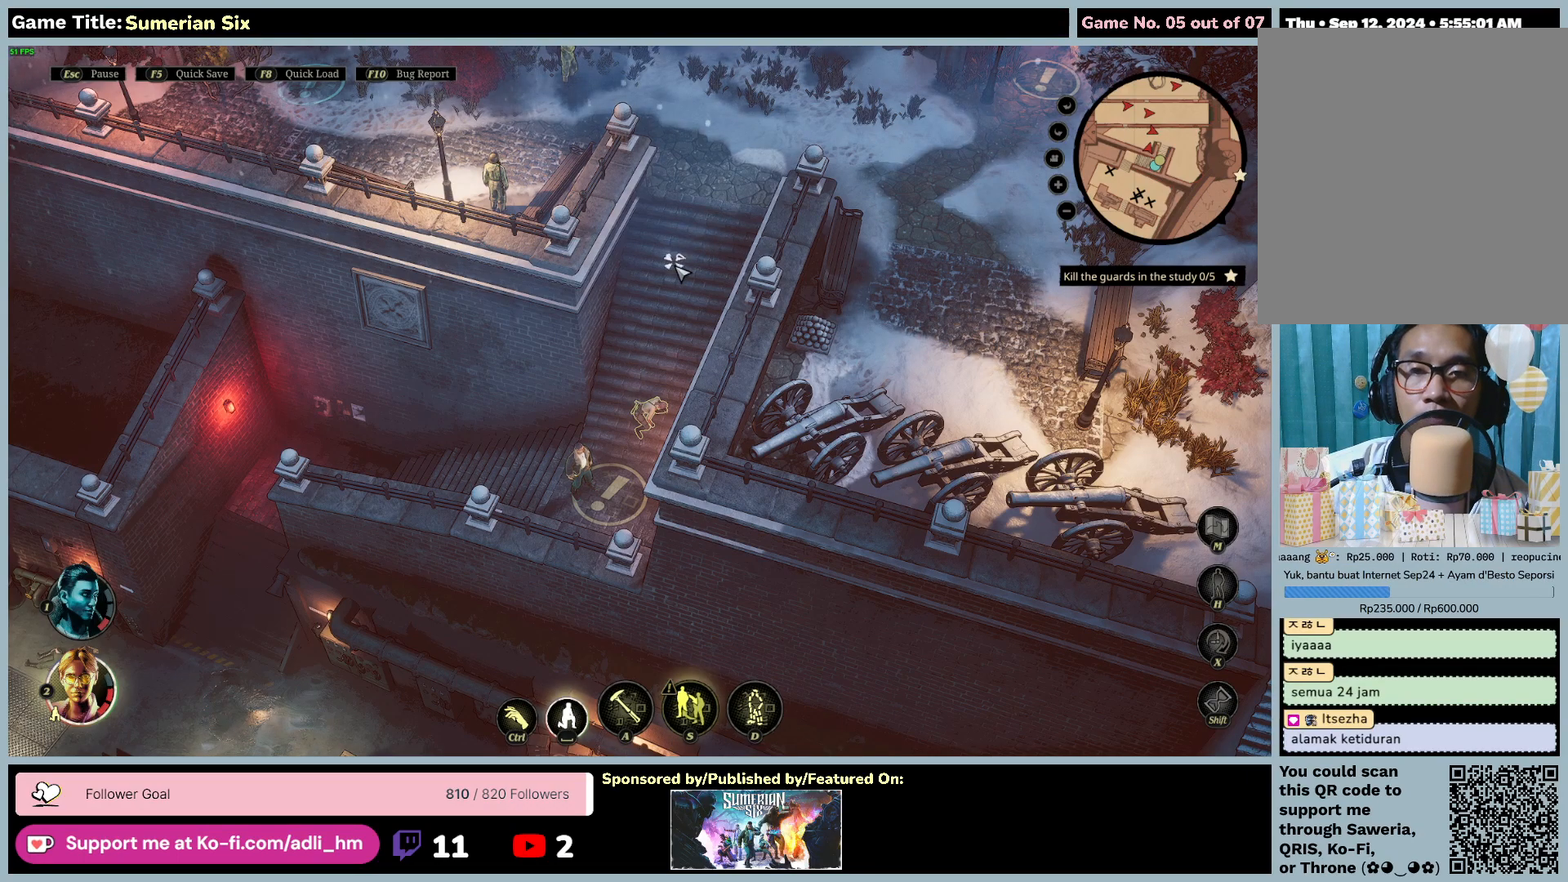
{"keys": [], "mouse": [], "events": [[250, "mouse_left", "up"]]}
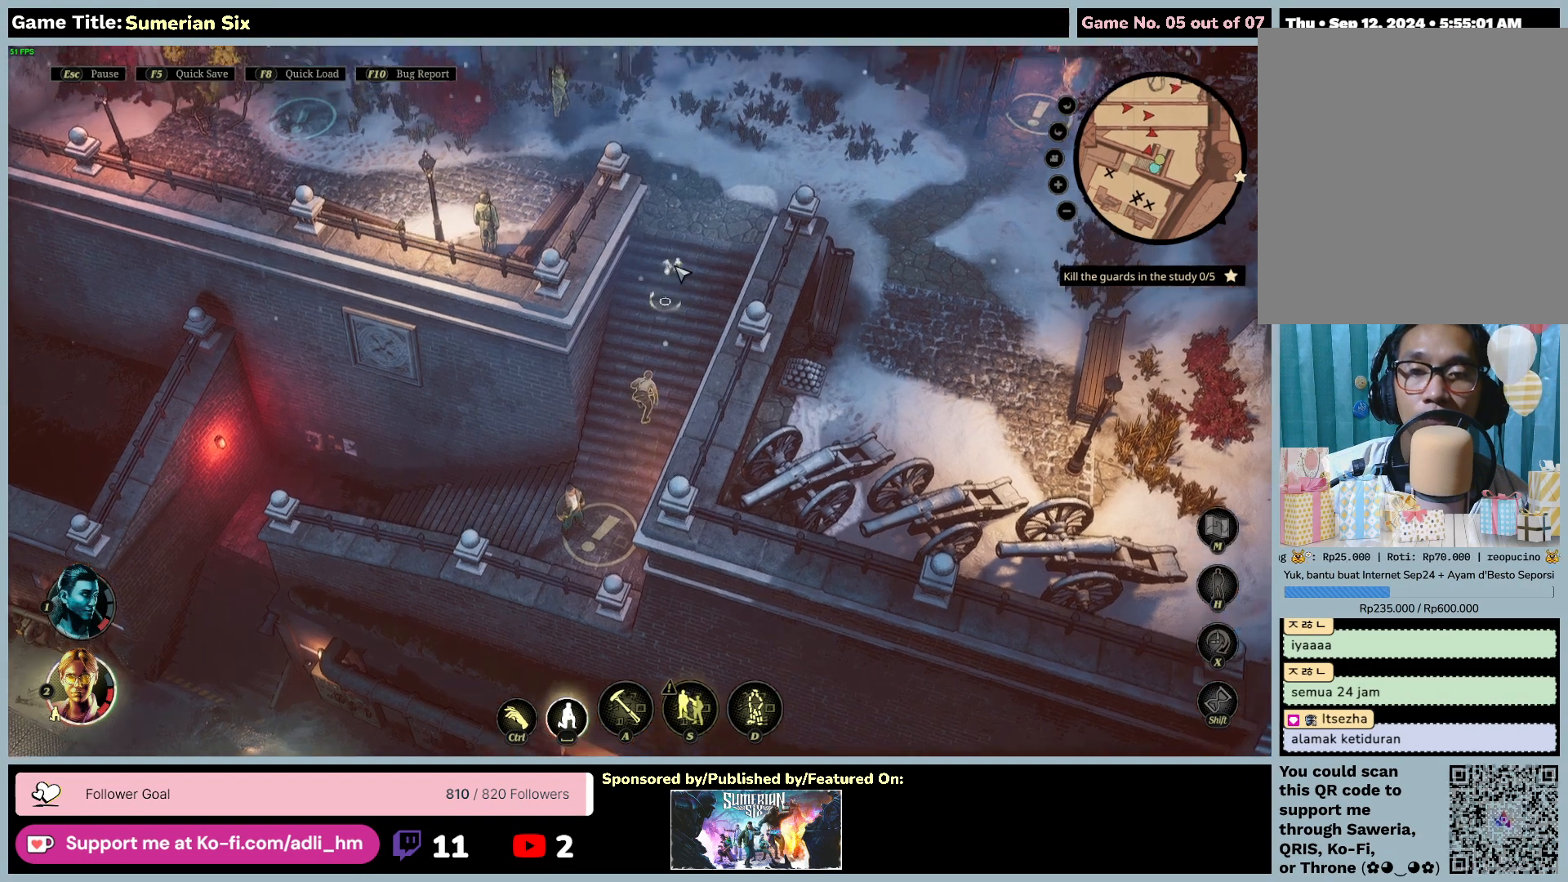
{"keys": ["d"], "mouse": [], "events": [[333, "d", "down"]]}
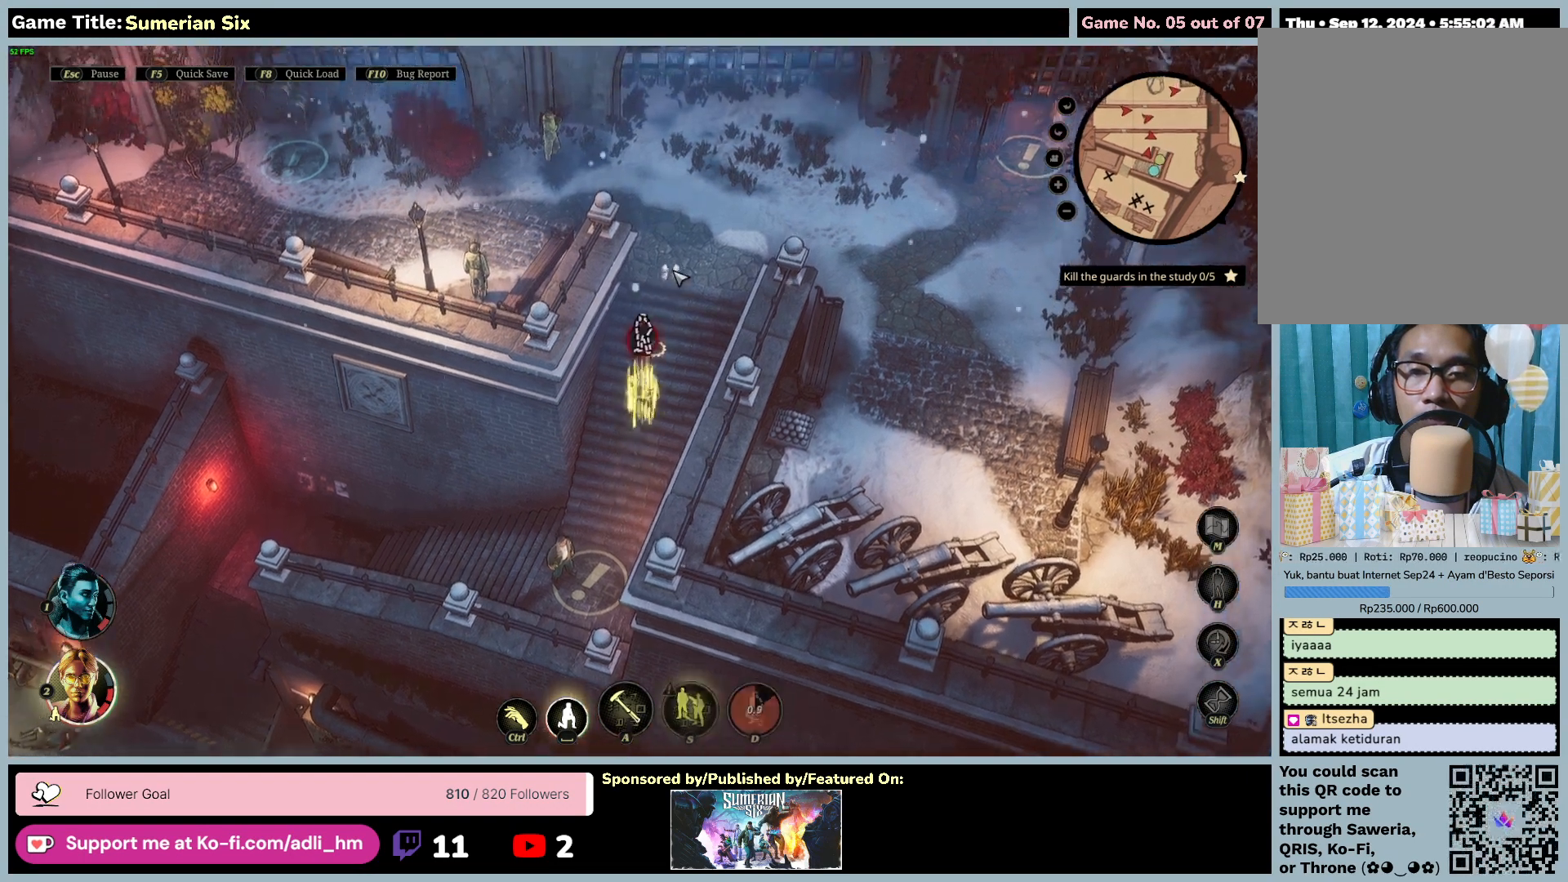
{"keys": [], "mouse": [], "events": [[350, "d", "up"]]}
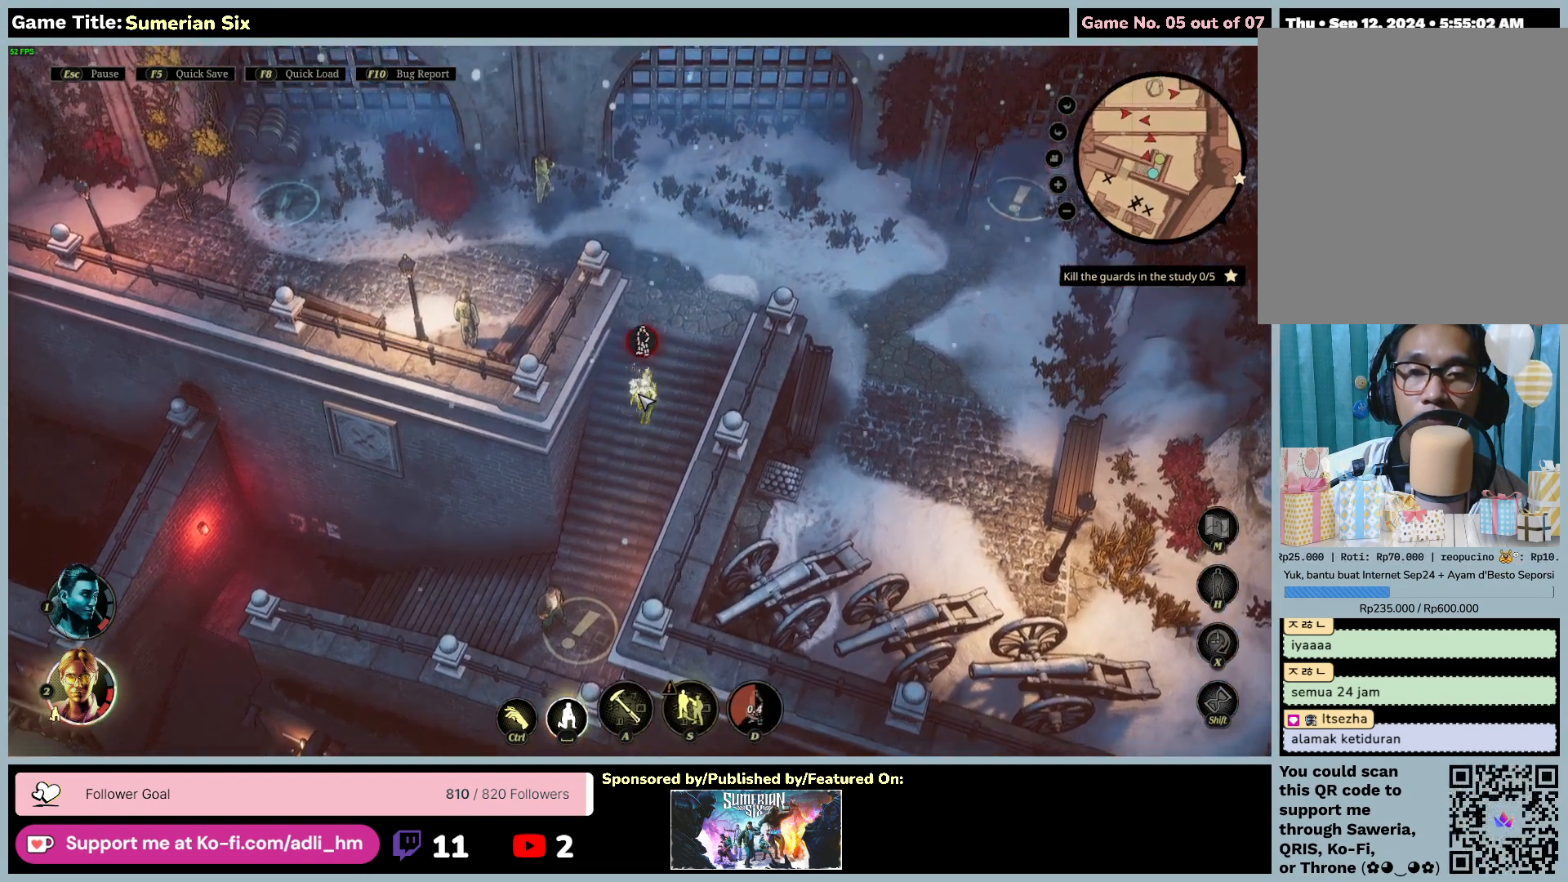
{"keys": [], "mouse": [], "events": []}
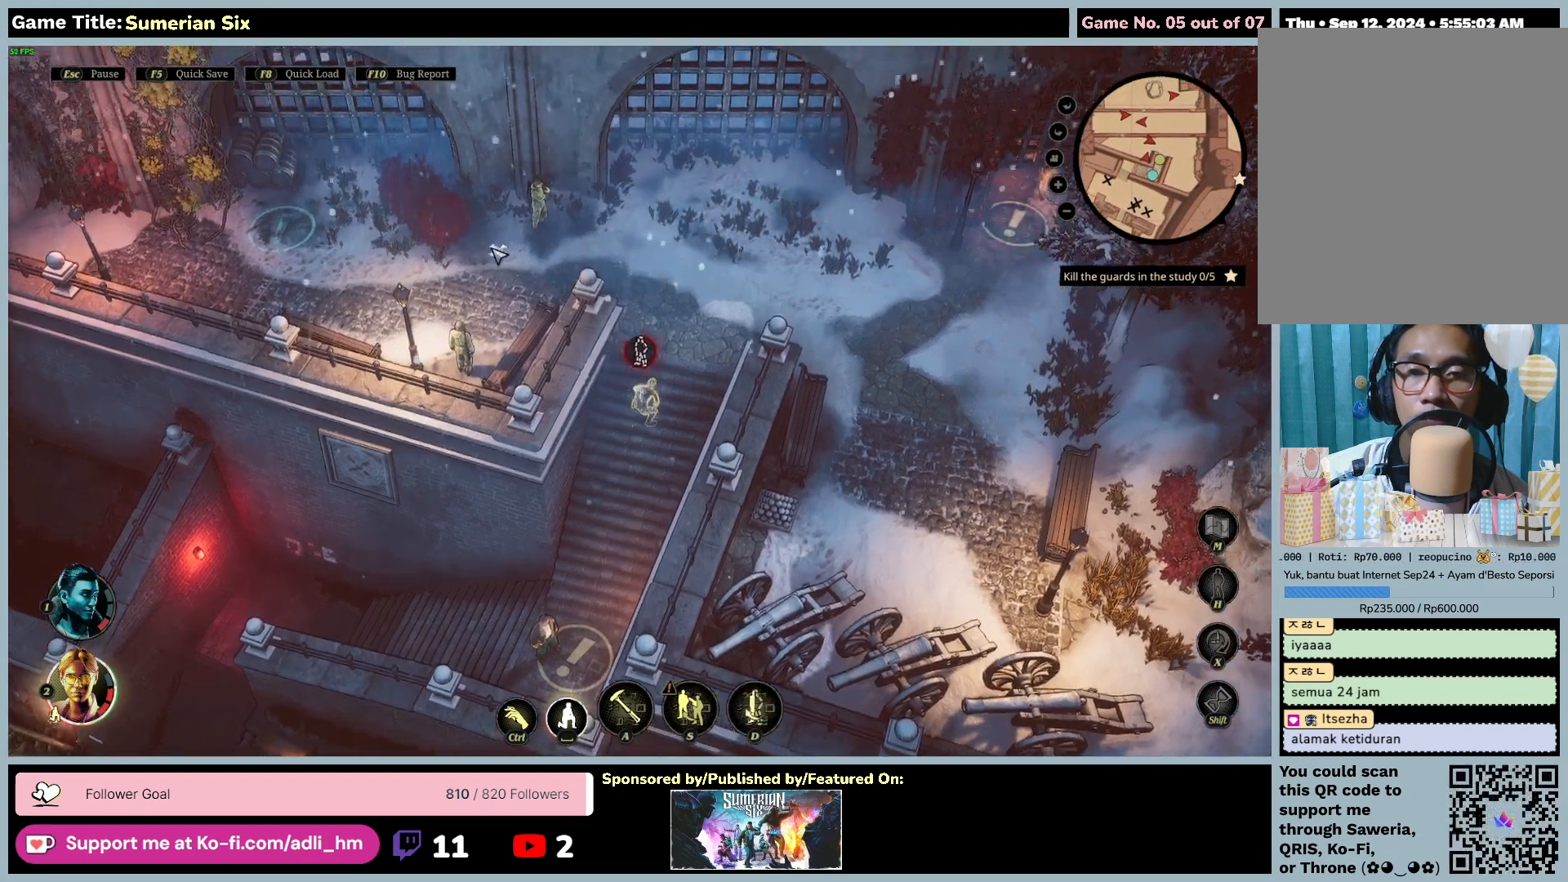
{"keys": [], "mouse": ["left"], "events": [[300, "mouse_left", "down"]]}
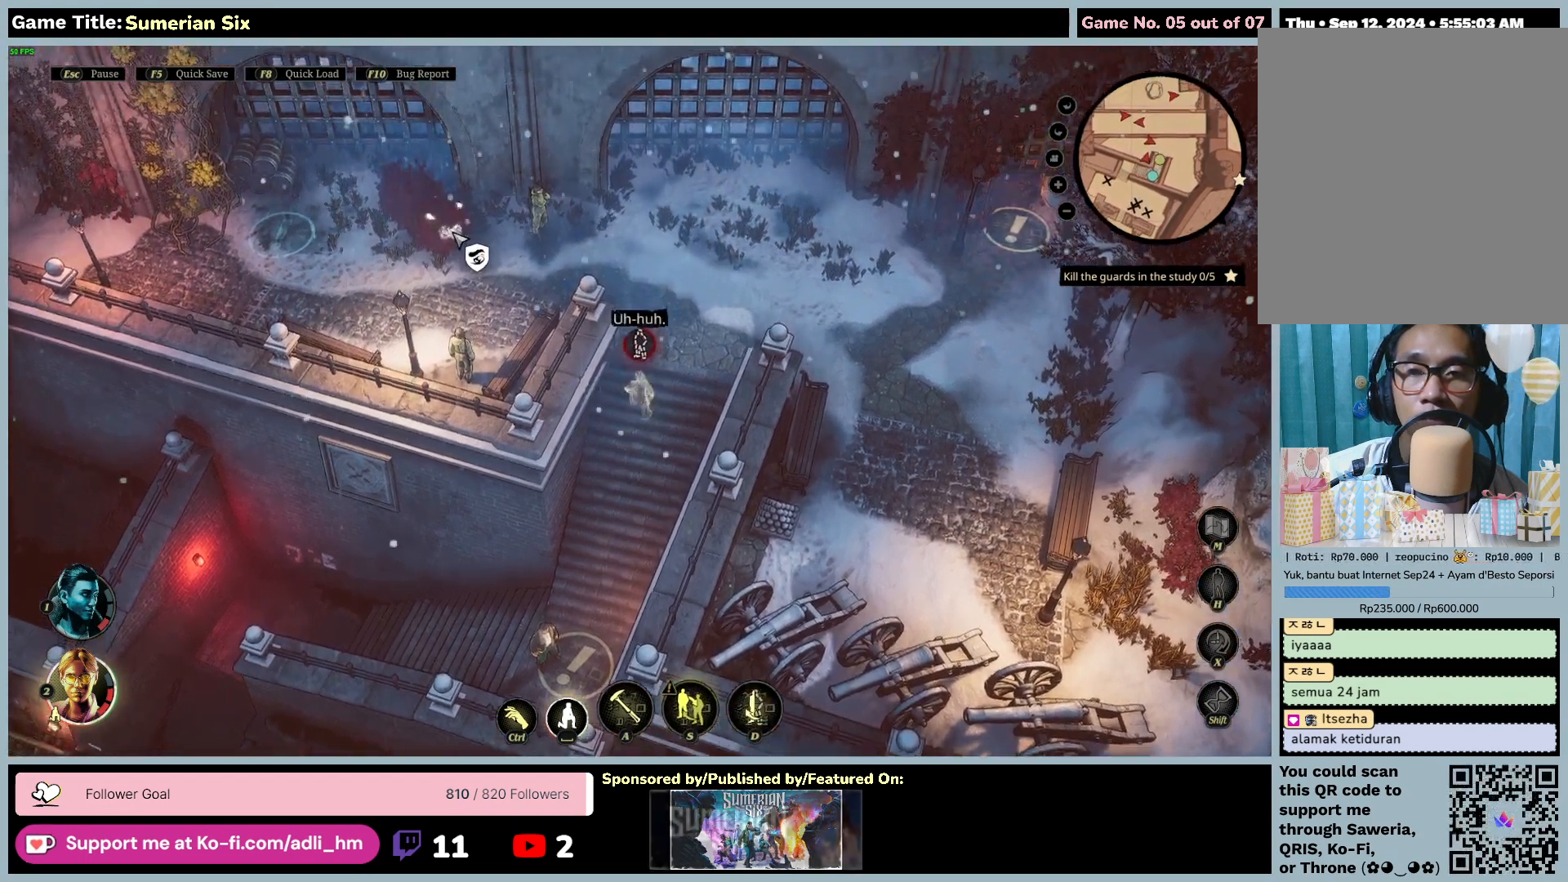
{"keys": [], "mouse": [], "events": [[133, "mouse_left", "up"]]}